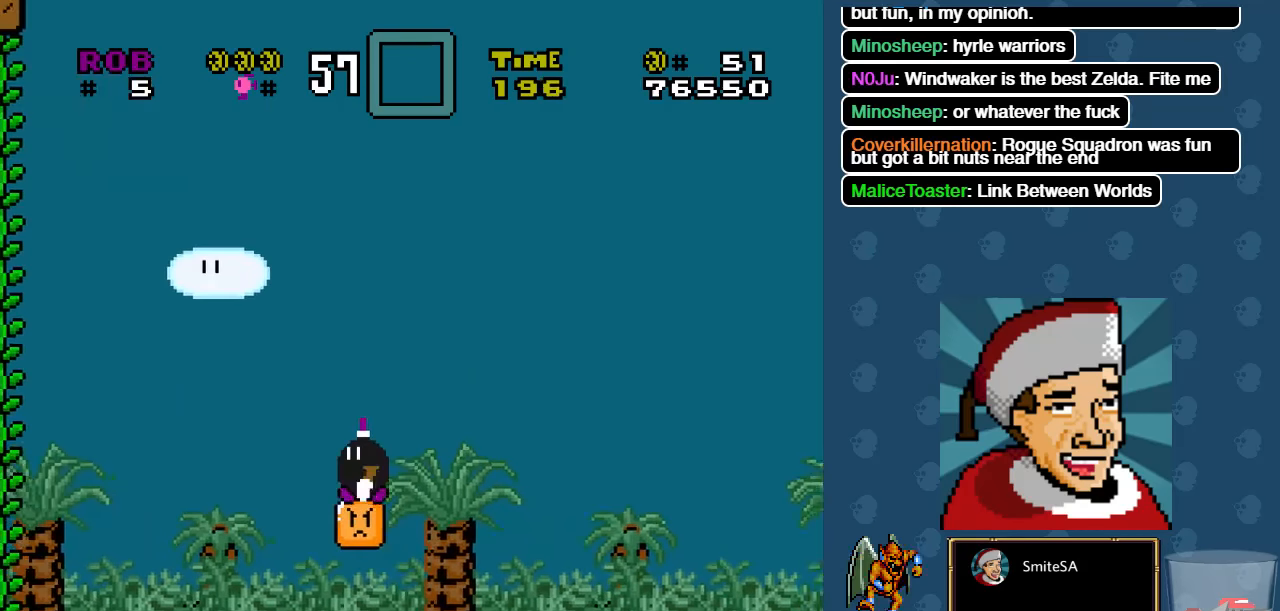
Gameplay with a controller (Xbox layout); each line is a JSON object with the inputs held at the frame after it. "events" lists button and stick changes between this image and that frame as [ms after this image, input, new state], when the widget could be followed in between. Not read: SHARE.
{"buttons": ["X"], "left_stick": "center", "right_stick": "center", "events": [[184, "DPAD_LEFT", "down"], [450, "DPAD_LEFT", "up"]]}
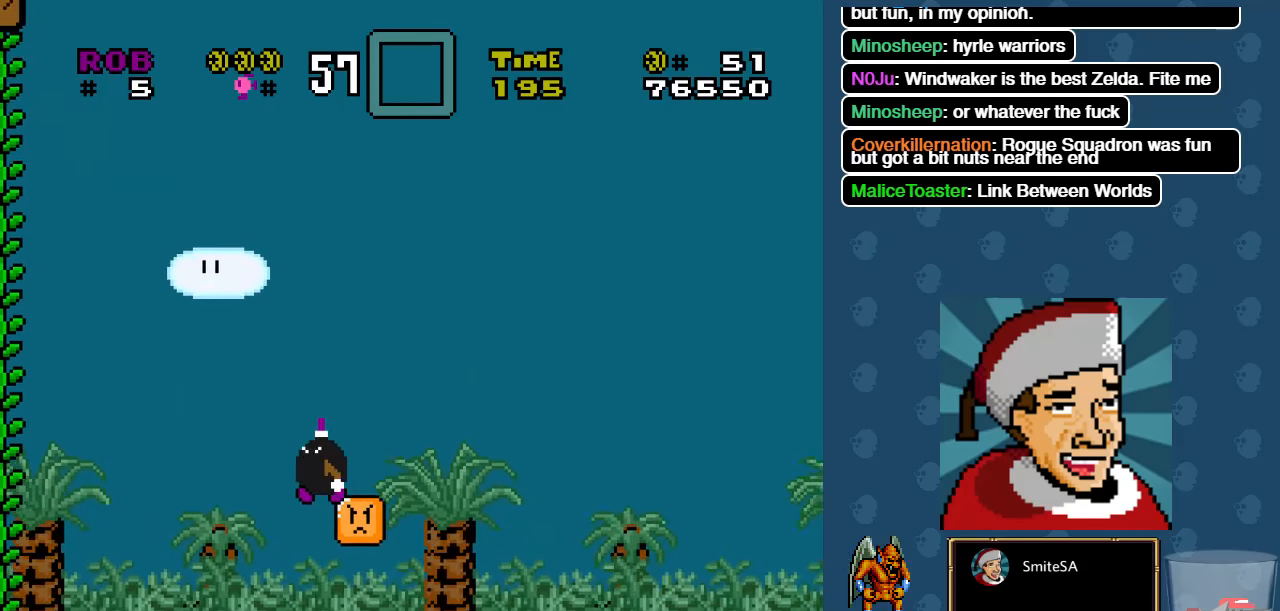
{"buttons": ["X", "DPAD_LEFT"], "left_stick": "center", "right_stick": "center", "events": [[17, "DPAD_RIGHT", "down"], [350, "A", "down"], [384, "DPAD_RIGHT", "up"], [450, "DPAD_LEFT", "down"], [484, "A", "up"]]}
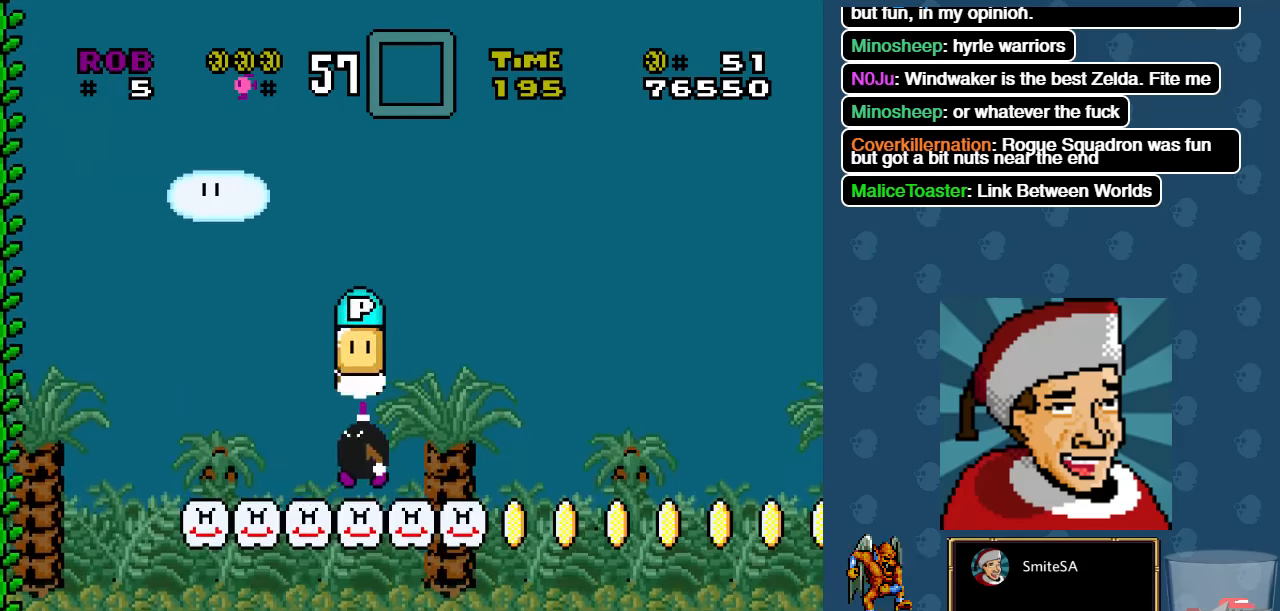
{"buttons": ["A", "X"], "left_stick": "center", "right_stick": "center", "events": [[84, "DPAD_LEFT", "up"], [184, "DPAD_RIGHT", "down"], [450, "DPAD_RIGHT", "up"], [484, "A", "down"]]}
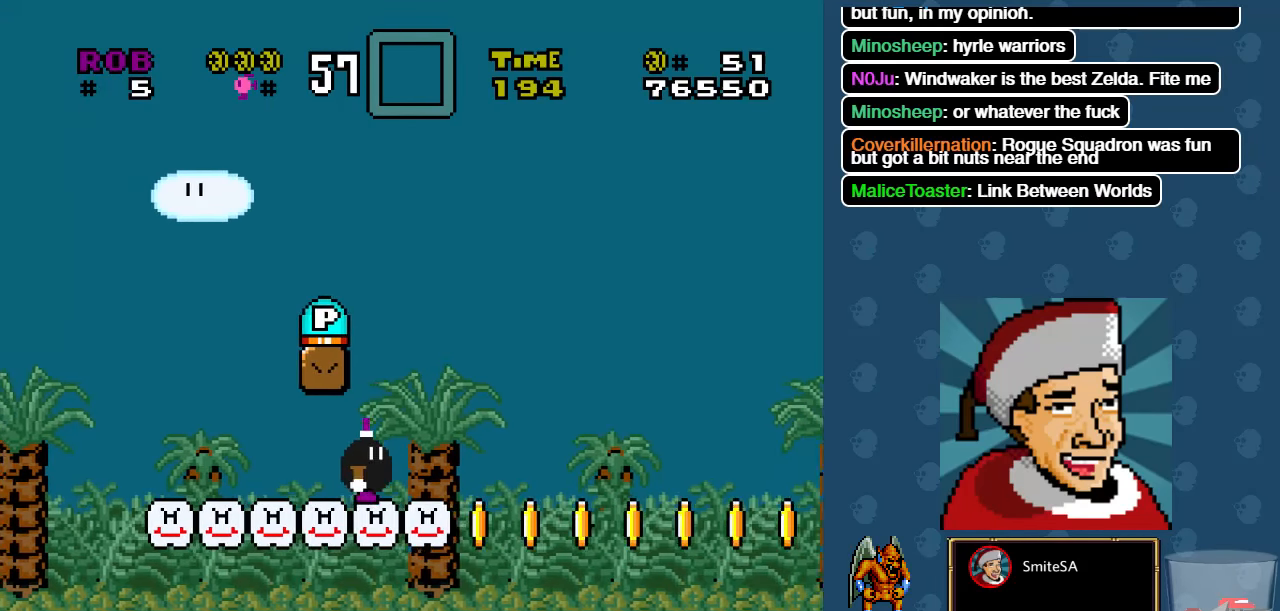
{"buttons": [], "left_stick": "center", "right_stick": "center", "events": [[17, "DPAD_LEFT", "down"], [184, "DPAD_LEFT", "up"], [500, "A", "up"], [500, "X", "up"]]}
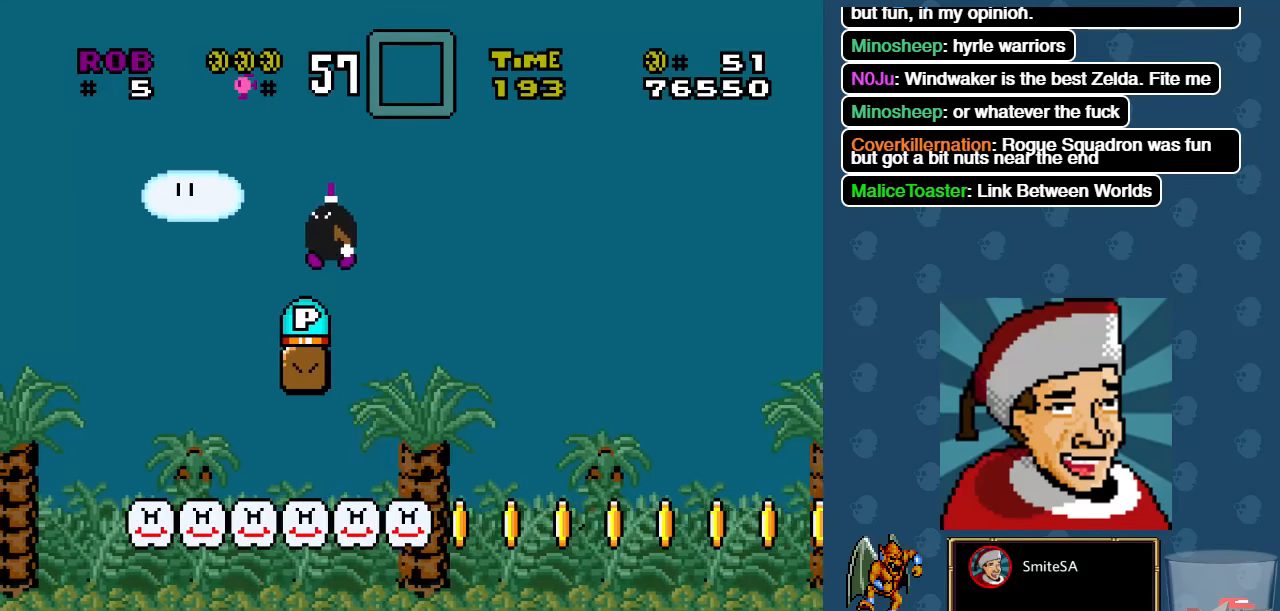
{"buttons": ["X", "DPAD_RIGHT"], "left_stick": "center", "right_stick": "center", "events": [[167, "DPAD_RIGHT", "down"], [300, "X", "down"]]}
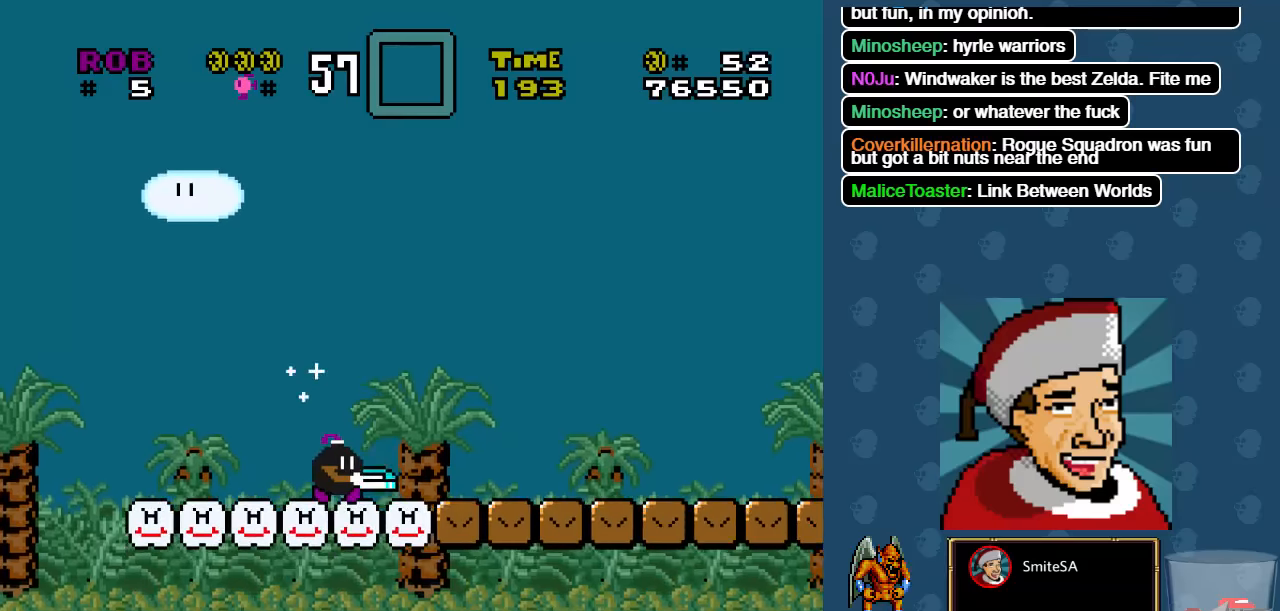
{"buttons": ["X", "DPAD_RIGHT"], "left_stick": "center", "right_stick": "center", "events": []}
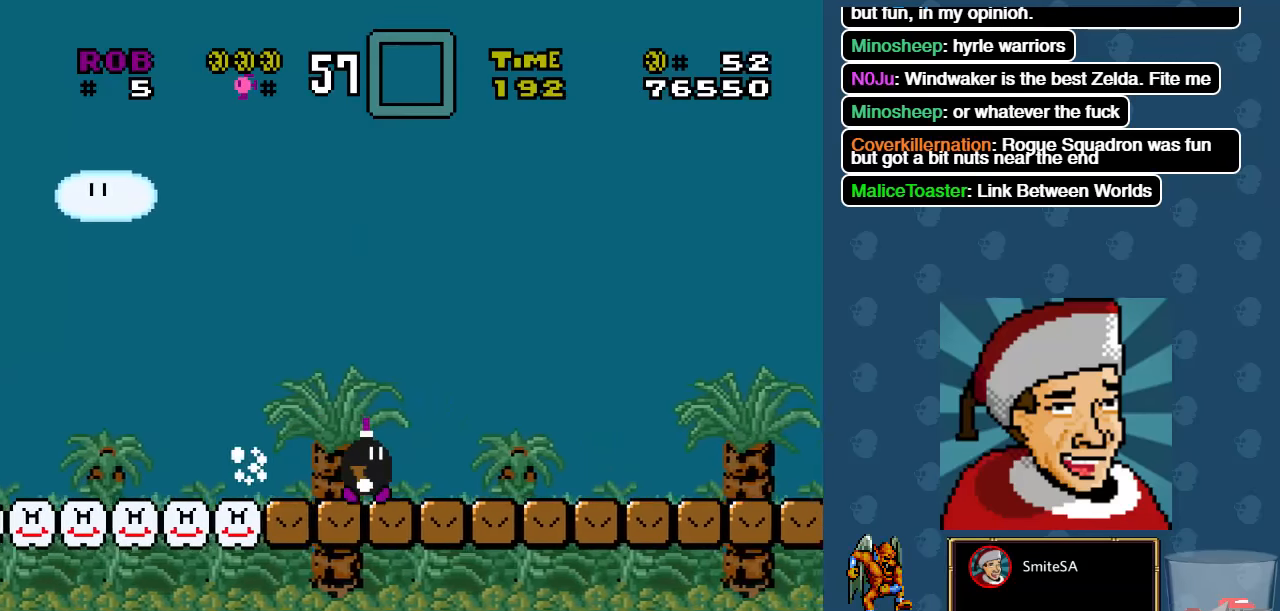
{"buttons": ["X", "DPAD_RIGHT"], "left_stick": "center", "right_stick": "center", "events": []}
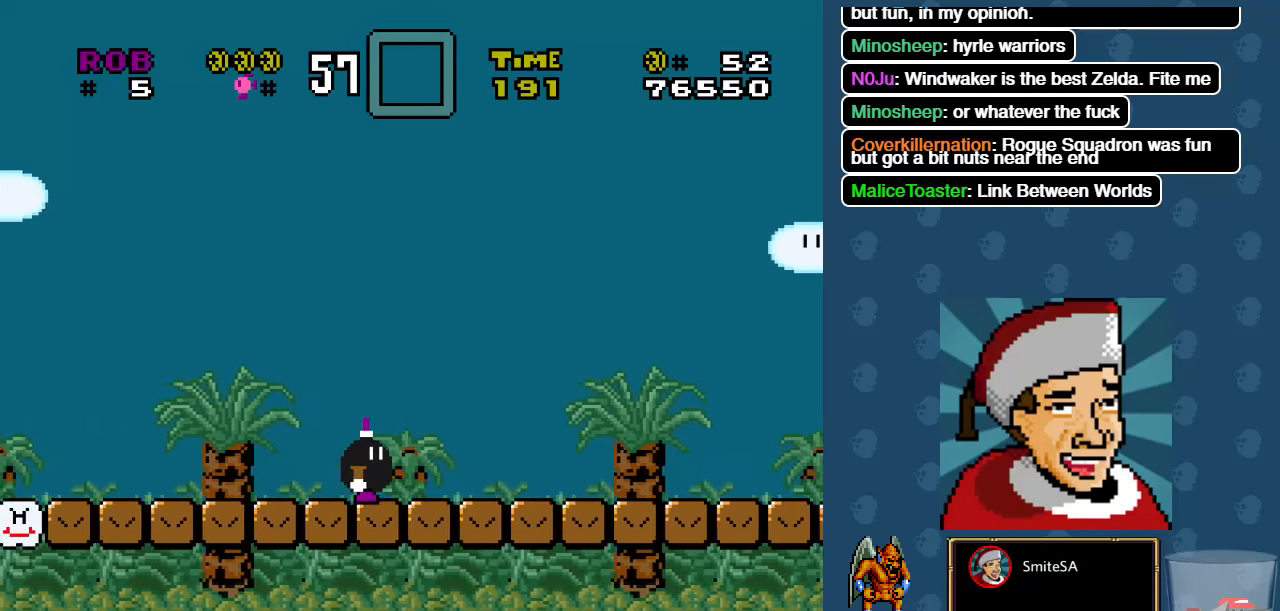
{"buttons": ["X", "DPAD_RIGHT"], "left_stick": "center", "right_stick": "center", "events": []}
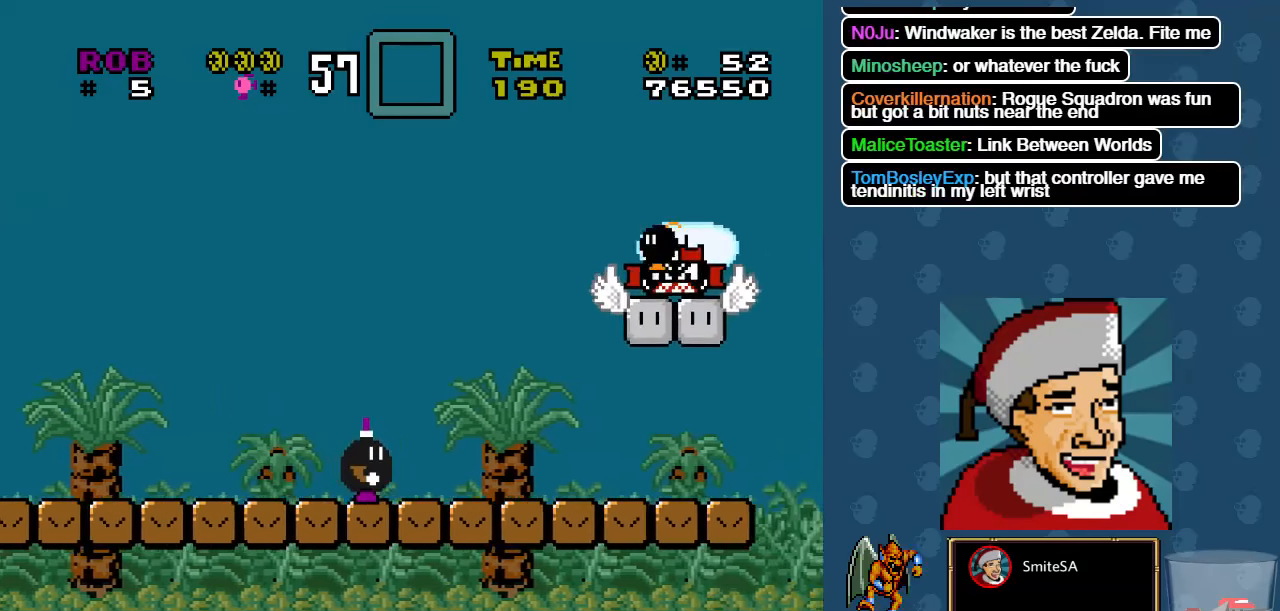
{"buttons": ["A", "X", "DPAD_LEFT"], "left_stick": "center", "right_stick": "center", "events": [[250, "DPAD_DOWN", "down"], [283, "DPAD_RIGHT", "up"], [350, "DPAD_LEFT", "down"], [383, "A", "down"], [383, "DPAD_DOWN", "up"]]}
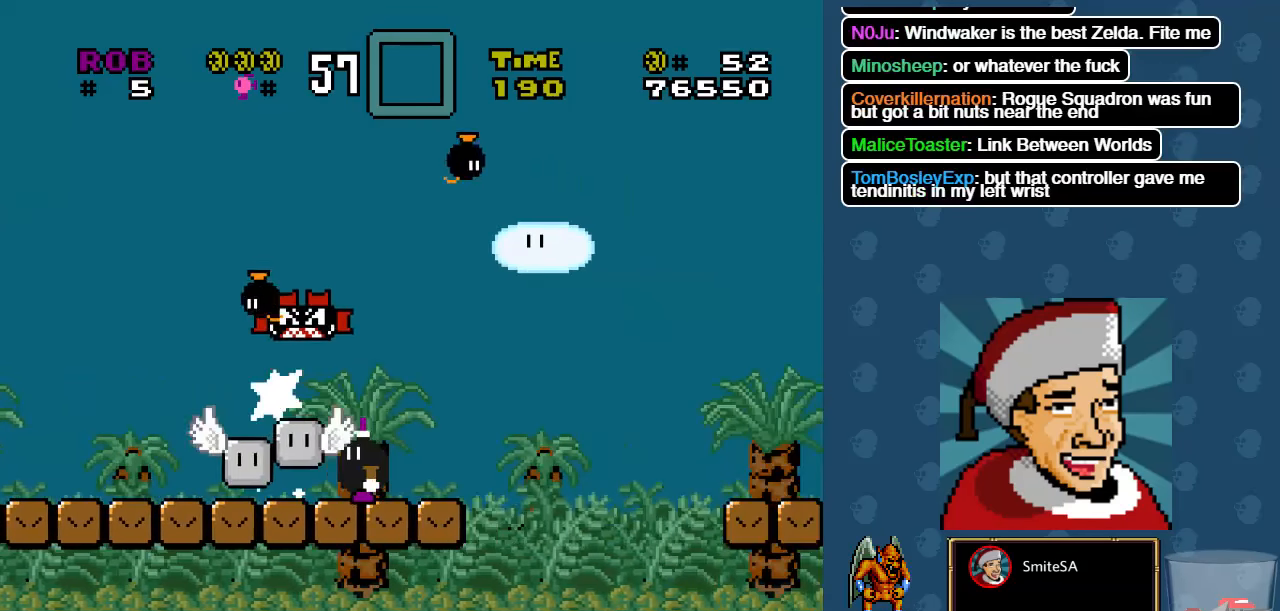
{"buttons": ["X", "DPAD_RIGHT"], "left_stick": "center", "right_stick": "center", "events": [[16, "A", "up"], [116, "DPAD_LEFT", "up"], [250, "DPAD_RIGHT", "down"]]}
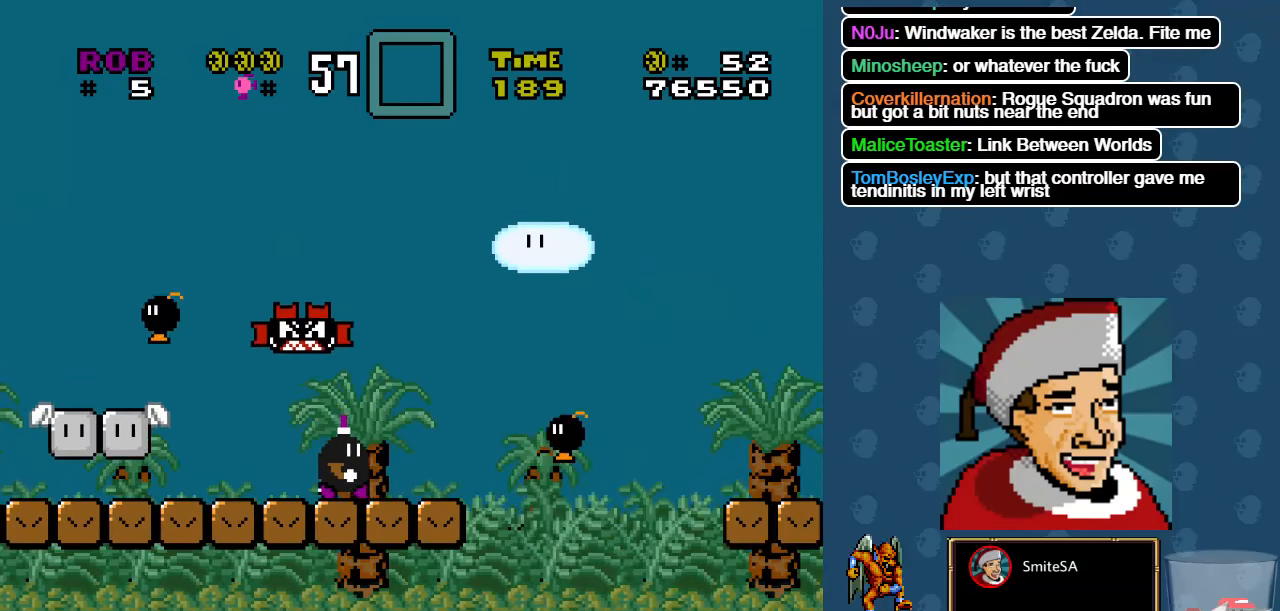
{"buttons": ["A", "X", "DPAD_RIGHT"], "left_stick": "center", "right_stick": "center", "events": [[200, "A", "down"]]}
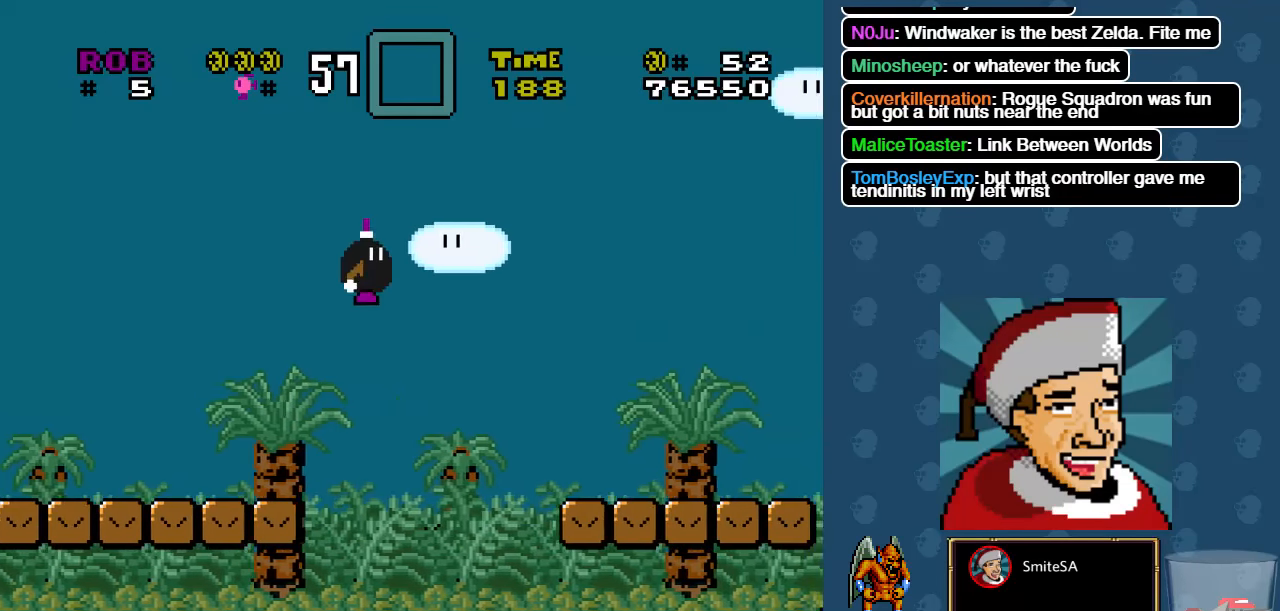
{"buttons": ["X", "DPAD_RIGHT"], "left_stick": "center", "right_stick": "center", "events": [[233, "A", "up"]]}
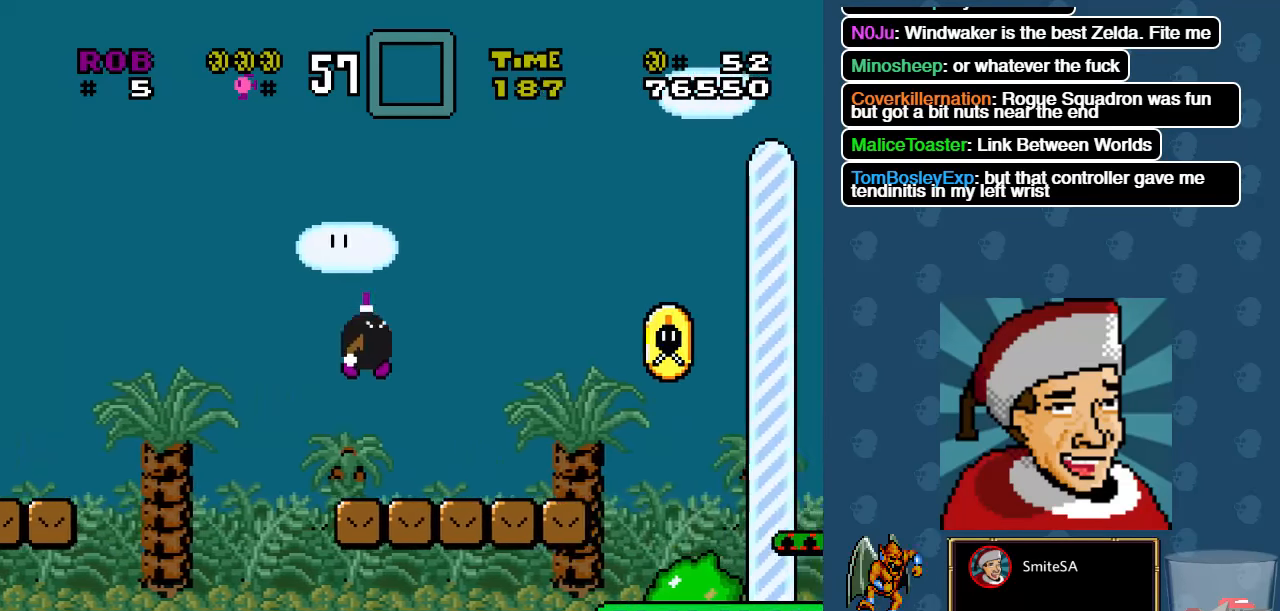
{"buttons": ["A", "X", "DPAD_RIGHT"], "left_stick": "center", "right_stick": "center", "events": [[366, "A", "down"]]}
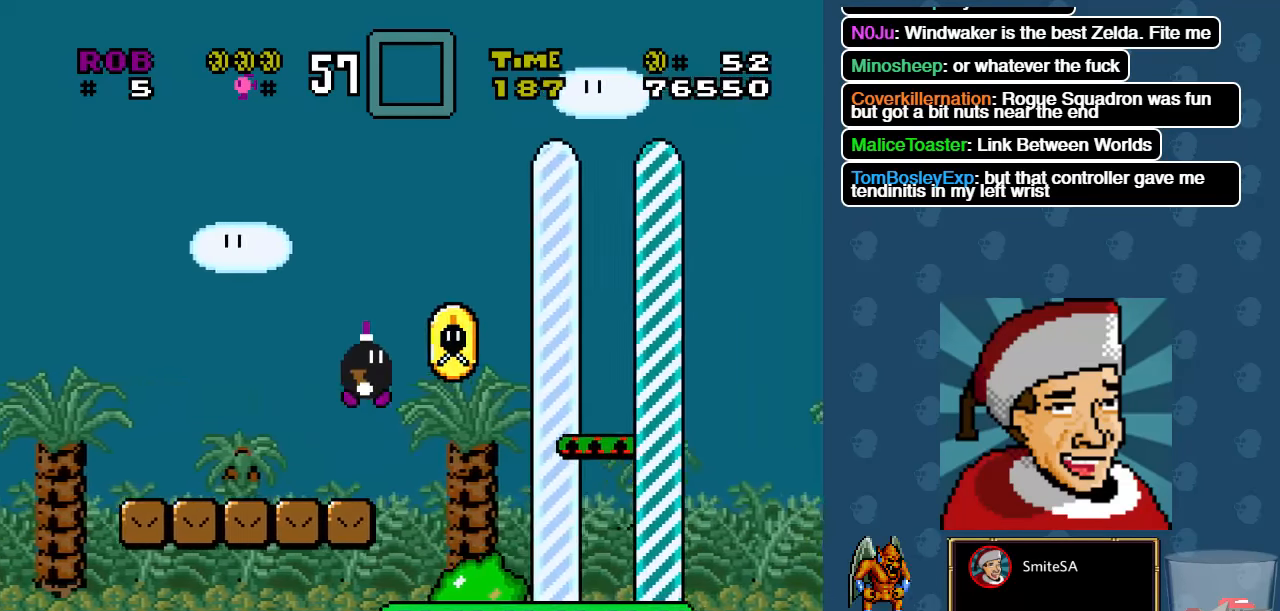
{"buttons": ["A", "X", "DPAD_DOWN", "DPAD_RIGHT"], "left_stick": "center", "right_stick": "center", "events": [[83, "DPAD_RIGHT", "up"], [133, "DPAD_LEFT", "down"], [283, "DPAD_DOWN", "down"], [283, "DPAD_LEFT", "up"], [316, "DPAD_DOWN", "up"], [316, "DPAD_RIGHT", "down"], [350, "DPAD_DOWN", "down"]]}
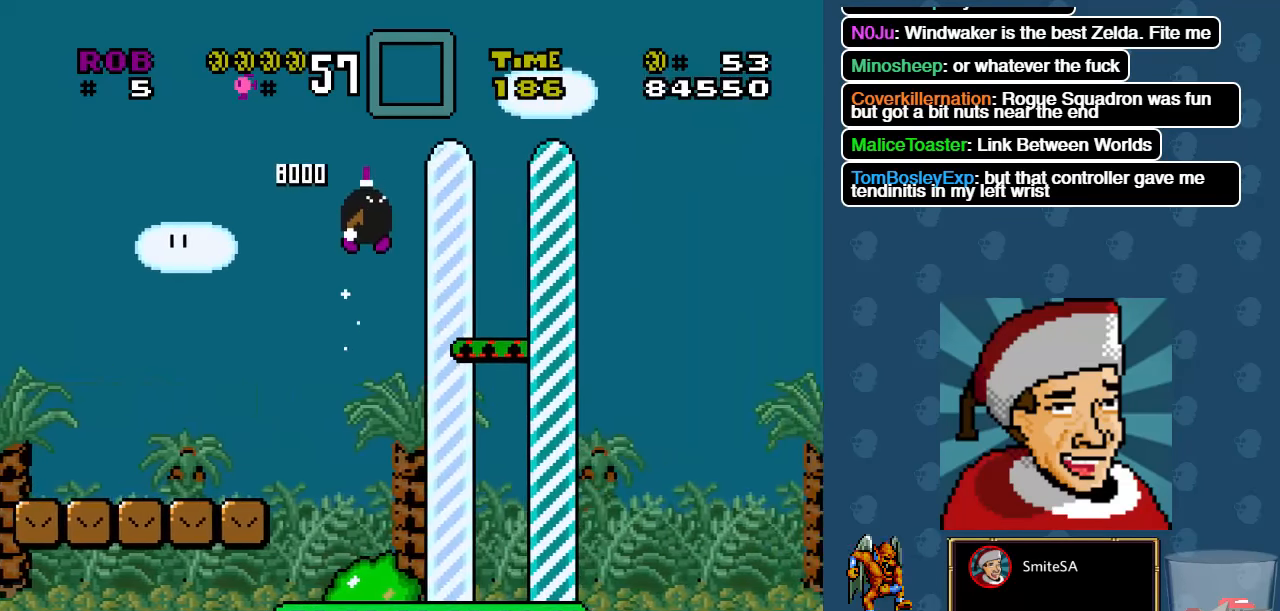
{"buttons": ["X", "DPAD_LEFT"], "left_stick": "center", "right_stick": "center", "events": [[250, "A", "up"], [250, "DPAD_DOWN", "up"], [316, "DPAD_LEFT", "down"], [316, "DPAD_RIGHT", "up"]]}
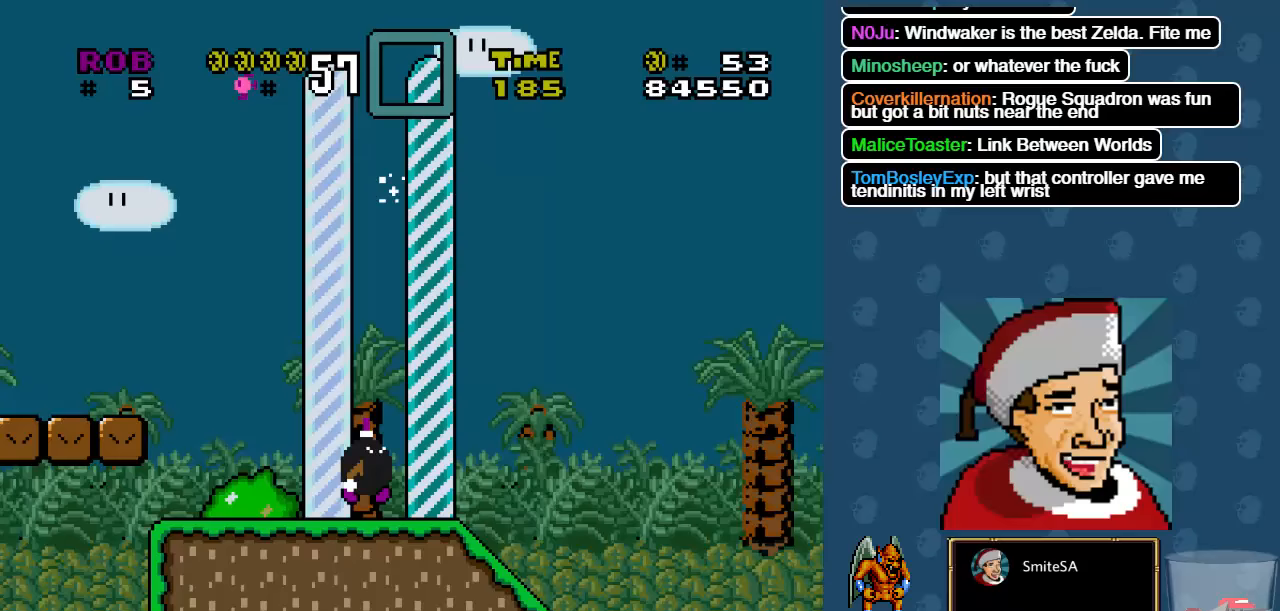
{"buttons": ["X", "L3"], "left_stick": "center", "right_stick": "center"}
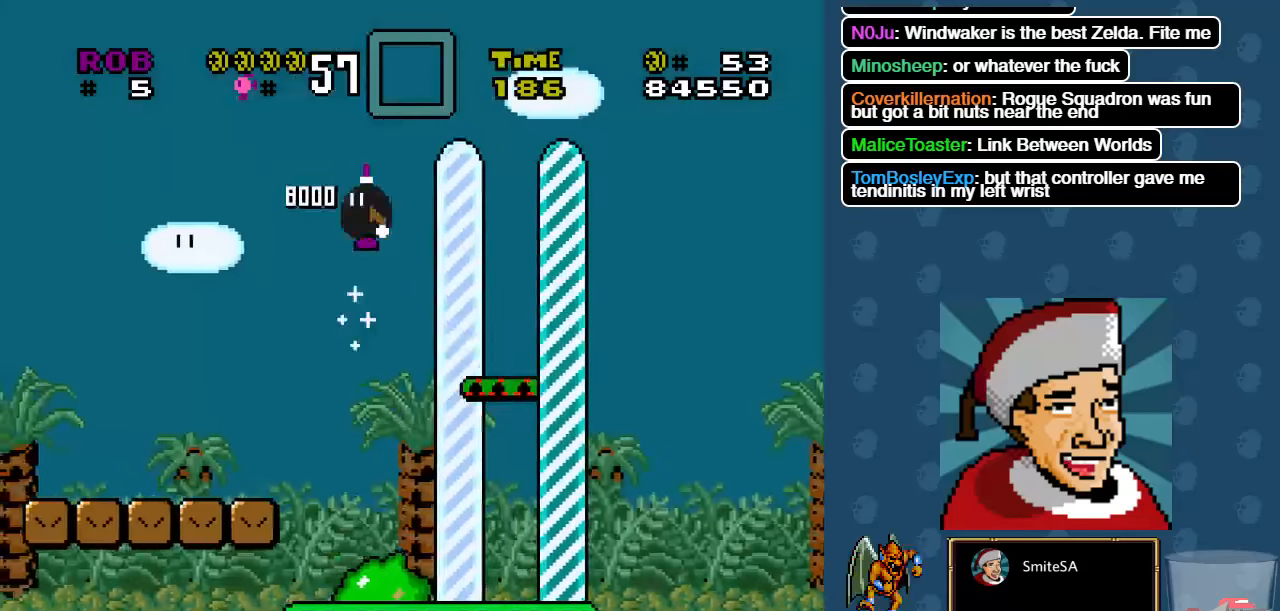
{"buttons": ["X", "DPAD_LEFT"], "left_stick": "center", "right_stick": "center", "events": [[83, "L3", "up"], [317, "DPAD_LEFT", "down"]]}
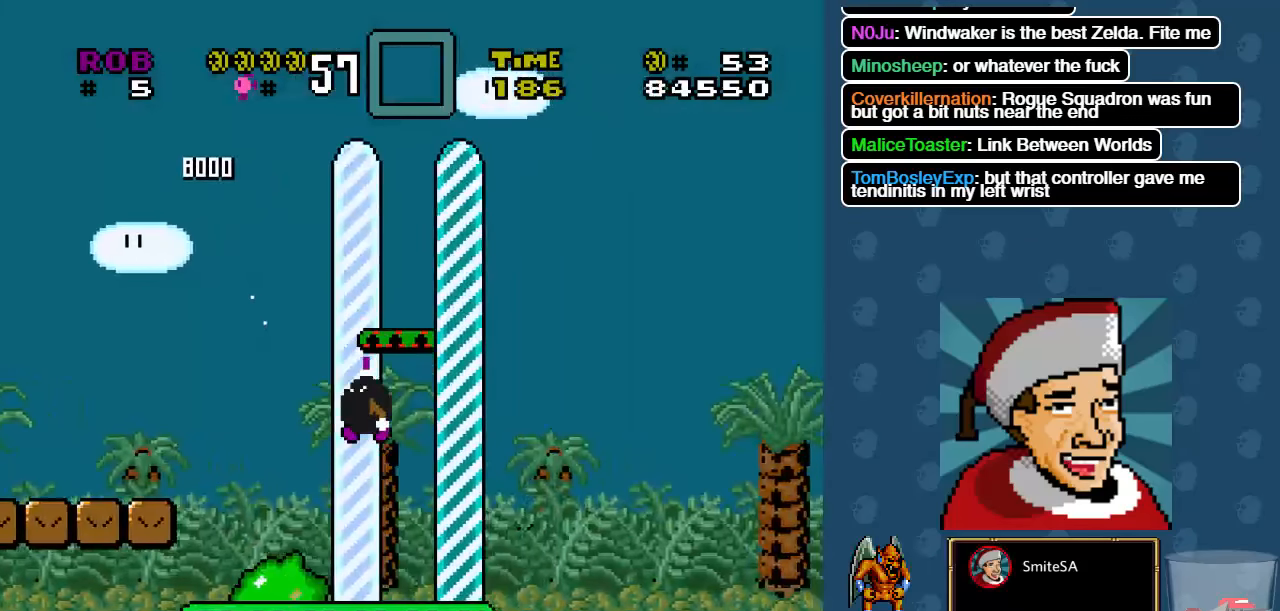
{"buttons": ["X"], "left_stick": "center", "right_stick": "center", "events": [[267, "A", "down"], [433, "A", "up"], [500, "DPAD_LEFT", "up"]]}
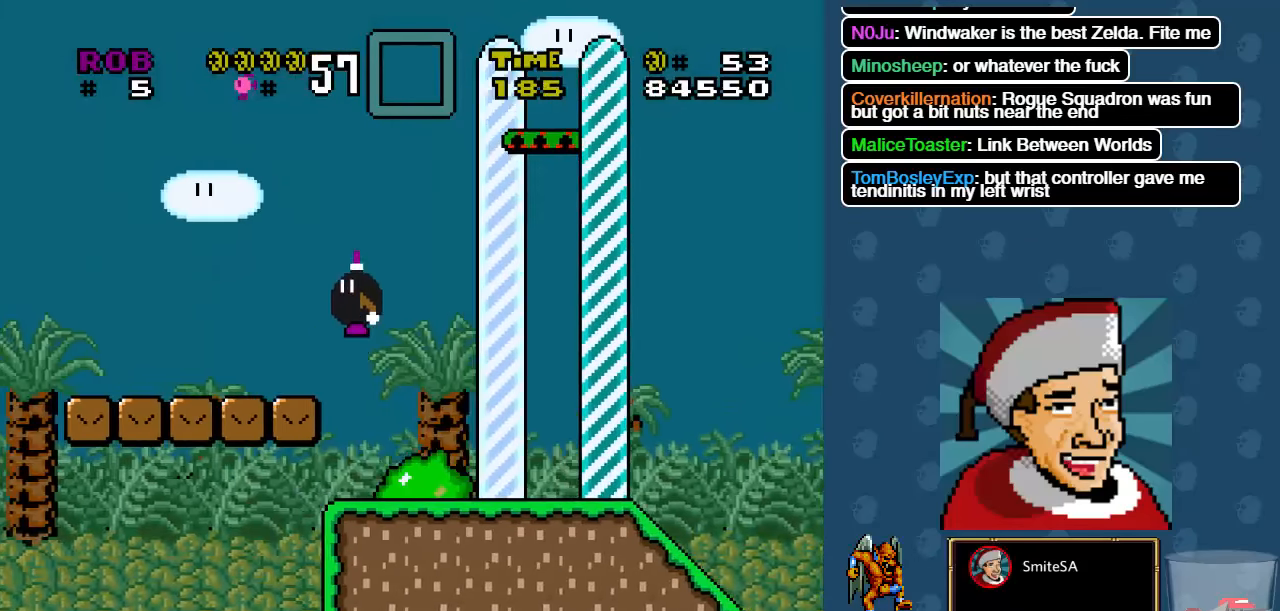
{"buttons": ["X", "DPAD_RIGHT"], "left_stick": "center", "right_stick": "center", "events": [[100, "DPAD_RIGHT", "down"]]}
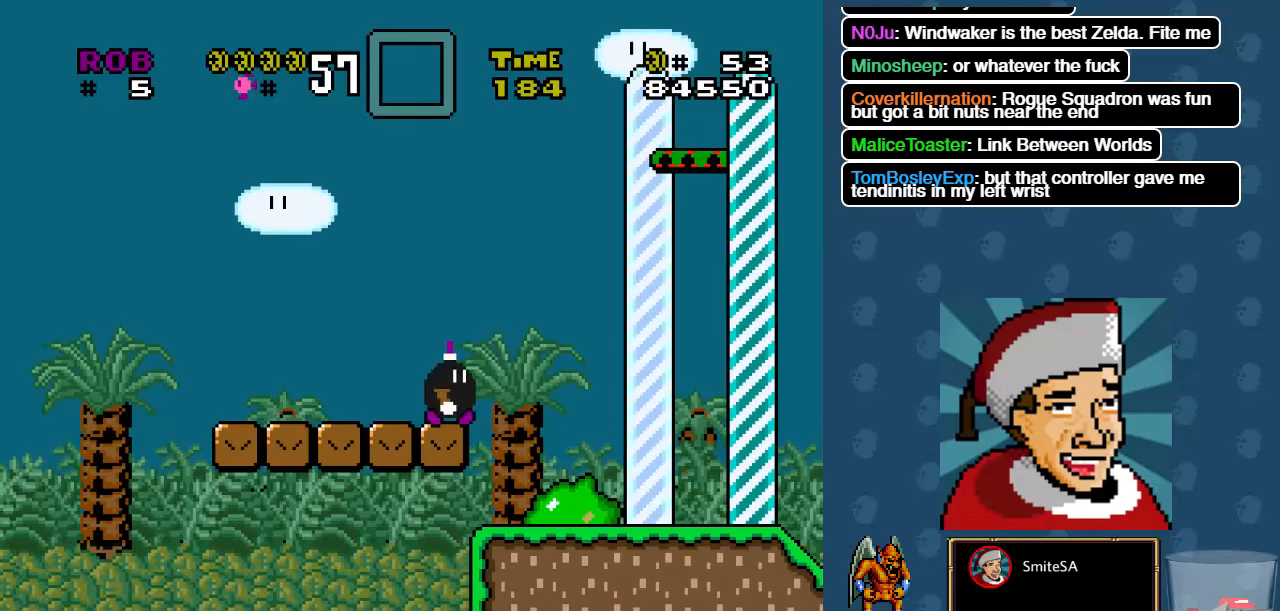
{"buttons": ["A", "X", "DPAD_LEFT"], "left_stick": "center", "right_stick": "center", "events": [[33, "A", "down"], [167, "DPAD_RIGHT", "up"], [167, "DPAD_UP", "down"], [200, "DPAD_LEFT", "down"], [233, "DPAD_UP", "up"]]}
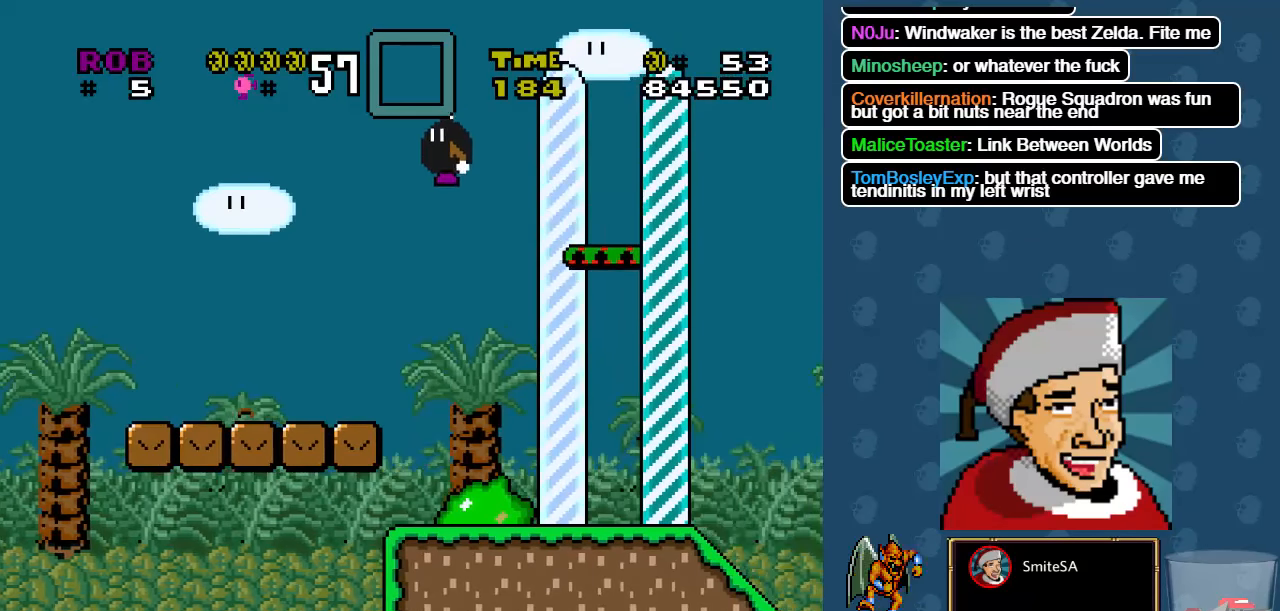
{"buttons": ["X"], "left_stick": "center", "right_stick": "center", "events": [[67, "A", "up"], [217, "DPAD_LEFT", "up"], [350, "DPAD_RIGHT", "down"], [483, "DPAD_RIGHT", "up"]]}
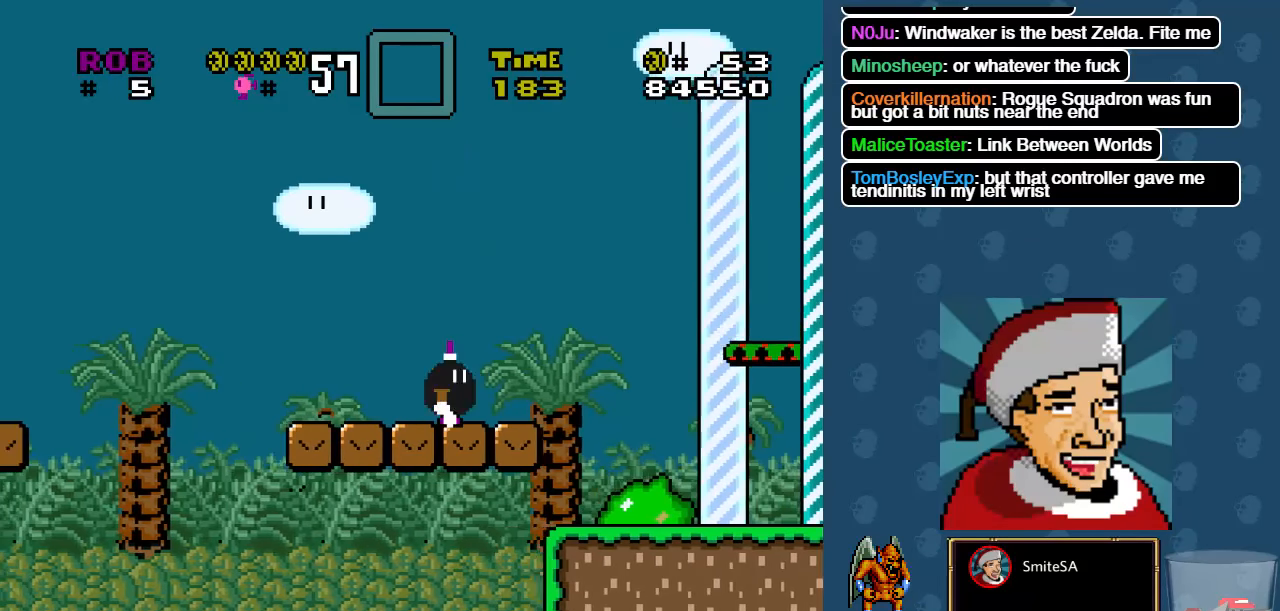
{"buttons": ["X"], "left_stick": "center", "right_stick": "center", "events": []}
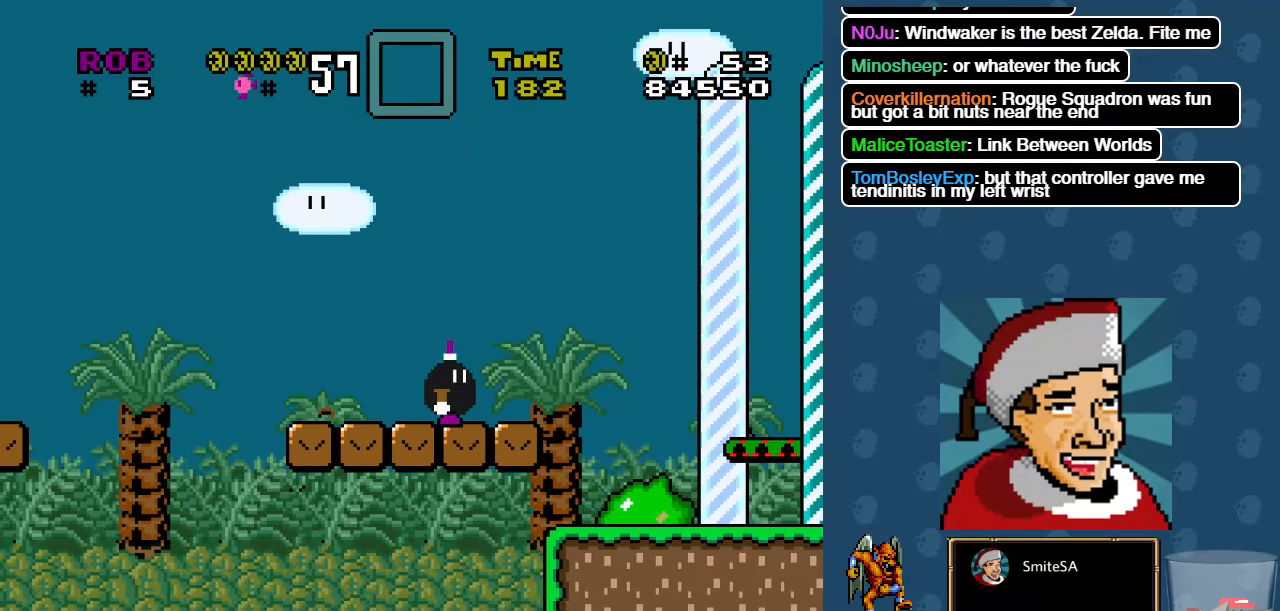
{"buttons": ["X", "DPAD_RIGHT"], "left_stick": "center", "right_stick": "center", "events": [[50, "DPAD_LEFT", "down"], [317, "DPAD_LEFT", "up"], [450, "DPAD_RIGHT", "down"]]}
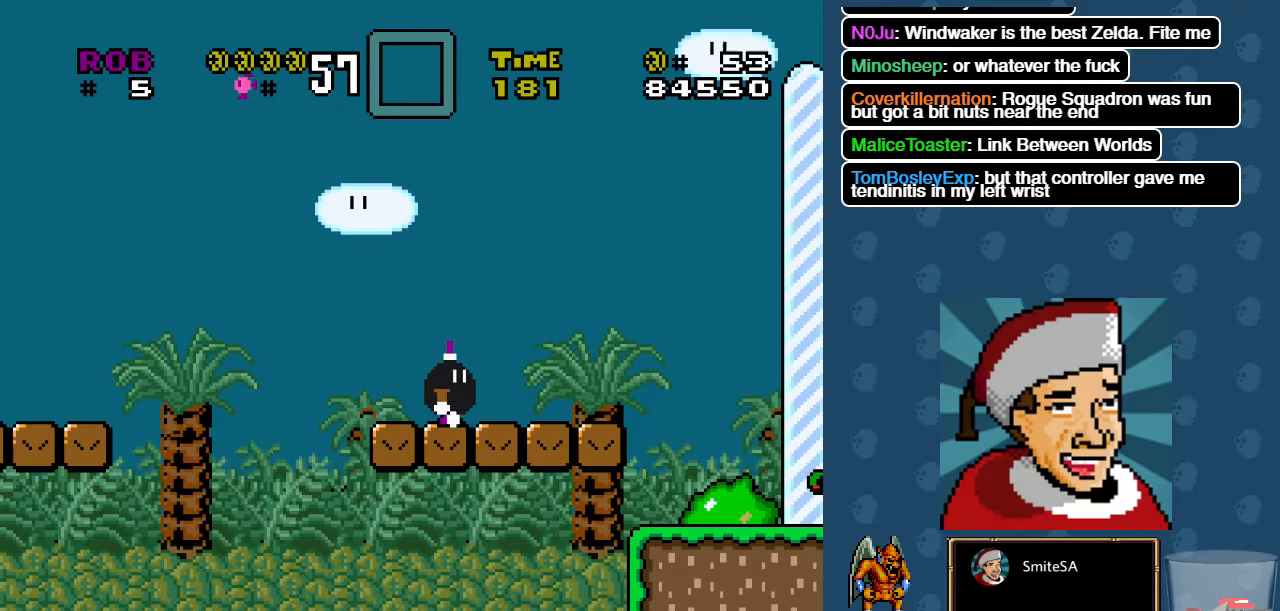
{"buttons": ["X", "DPAD_RIGHT"], "left_stick": "center", "right_stick": "center", "events": [[67, "DPAD_RIGHT", "up"], [433, "DPAD_RIGHT", "down"]]}
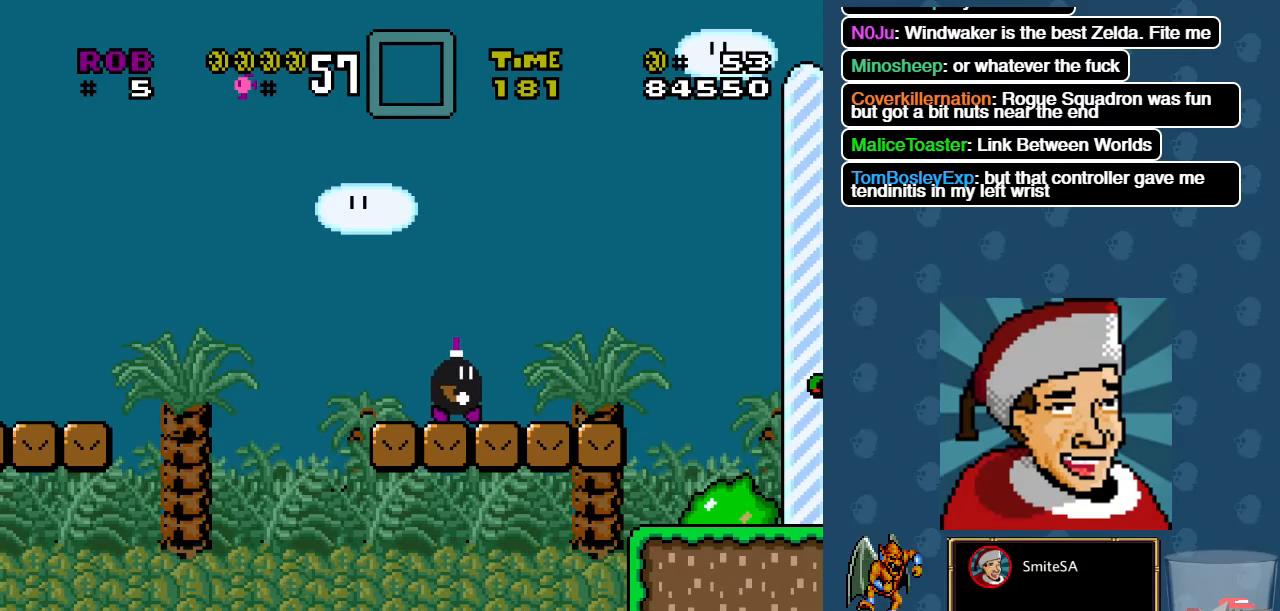
{"buttons": ["A", "X", "DPAD_RIGHT"], "left_stick": "center", "right_stick": "center", "events": [[467, "A", "down"]]}
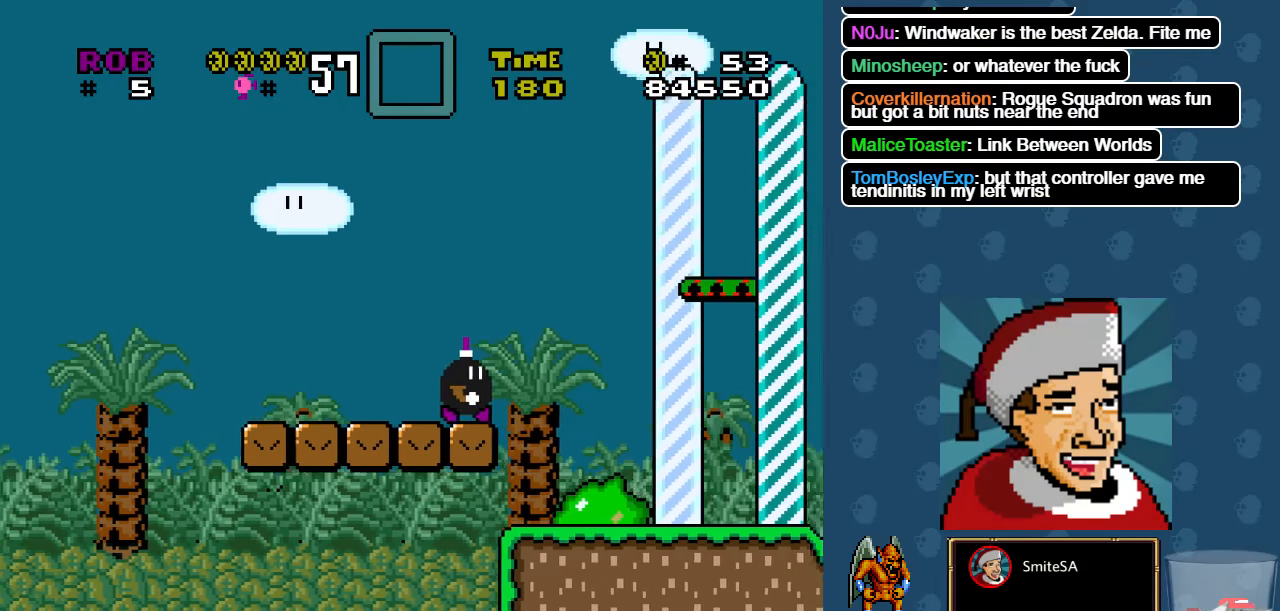
{"buttons": ["A", "X", "DPAD_RIGHT"], "left_stick": "center", "right_stick": "center", "events": [[67, "DPAD_RIGHT", "up"], [200, "DPAD_LEFT", "down"], [200, "DPAD_UP", "down"], [267, "DPAD_UP", "up"], [334, "DPAD_LEFT", "up"], [334, "DPAD_RIGHT", "down"]]}
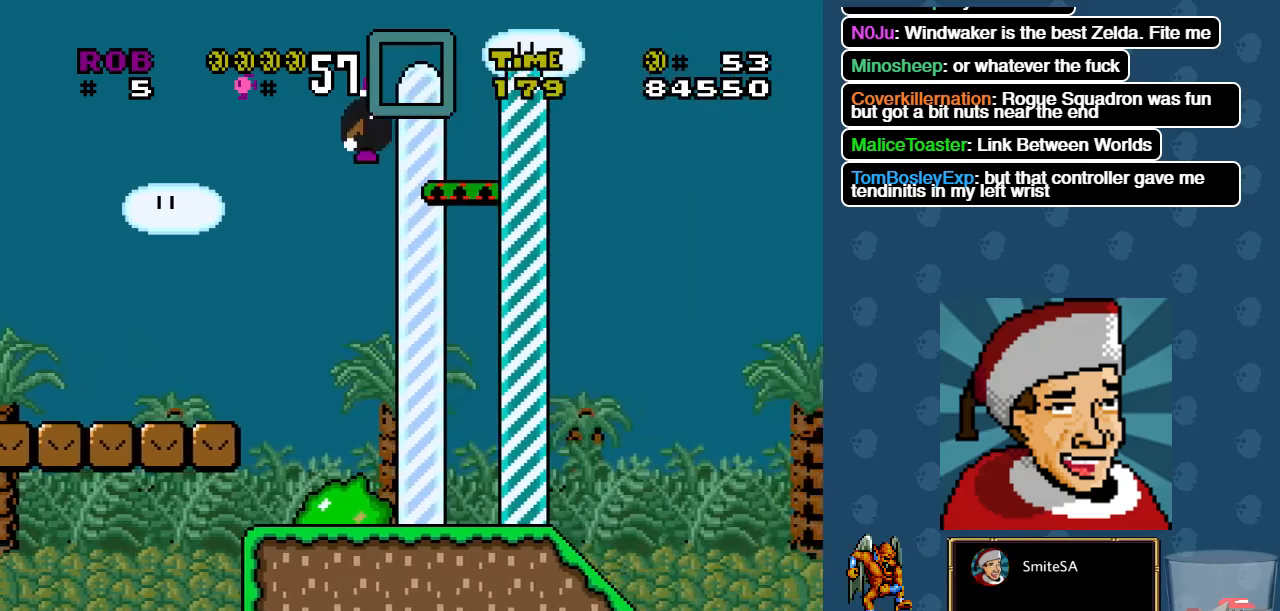
{"buttons": ["X"], "left_stick": "center", "right_stick": "center", "events": [[334, "DPAD_RIGHT", "up"], [400, "A", "up"]]}
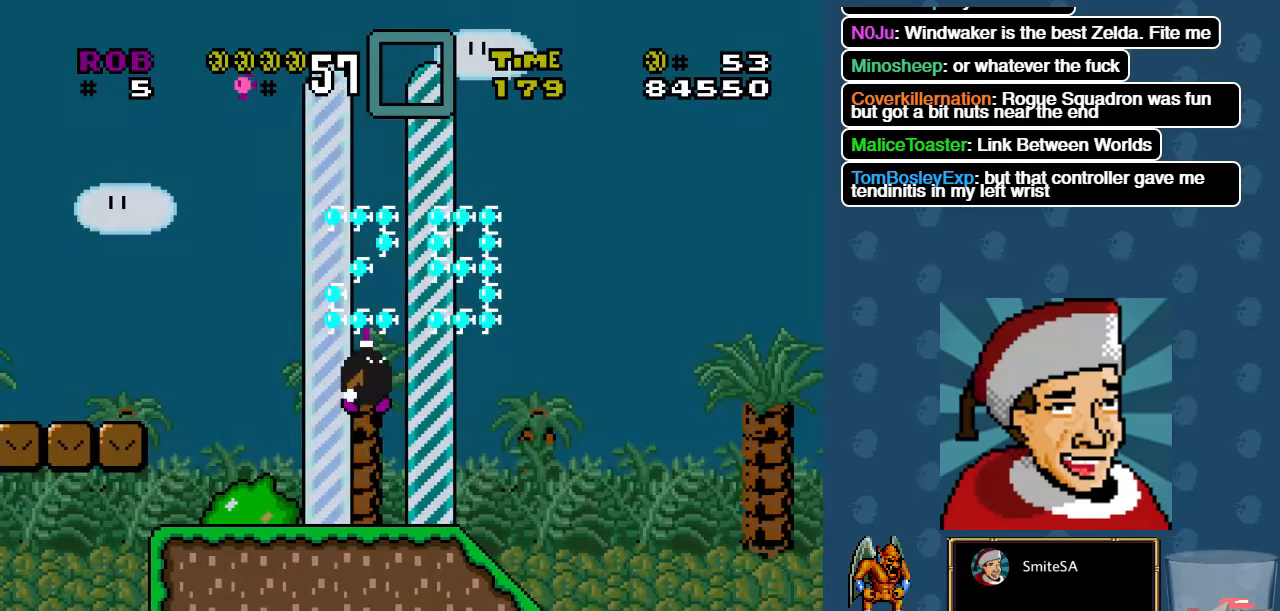
{"buttons": [], "left_stick": "center", "right_stick": "center", "events": [[117, "X", "up"]]}